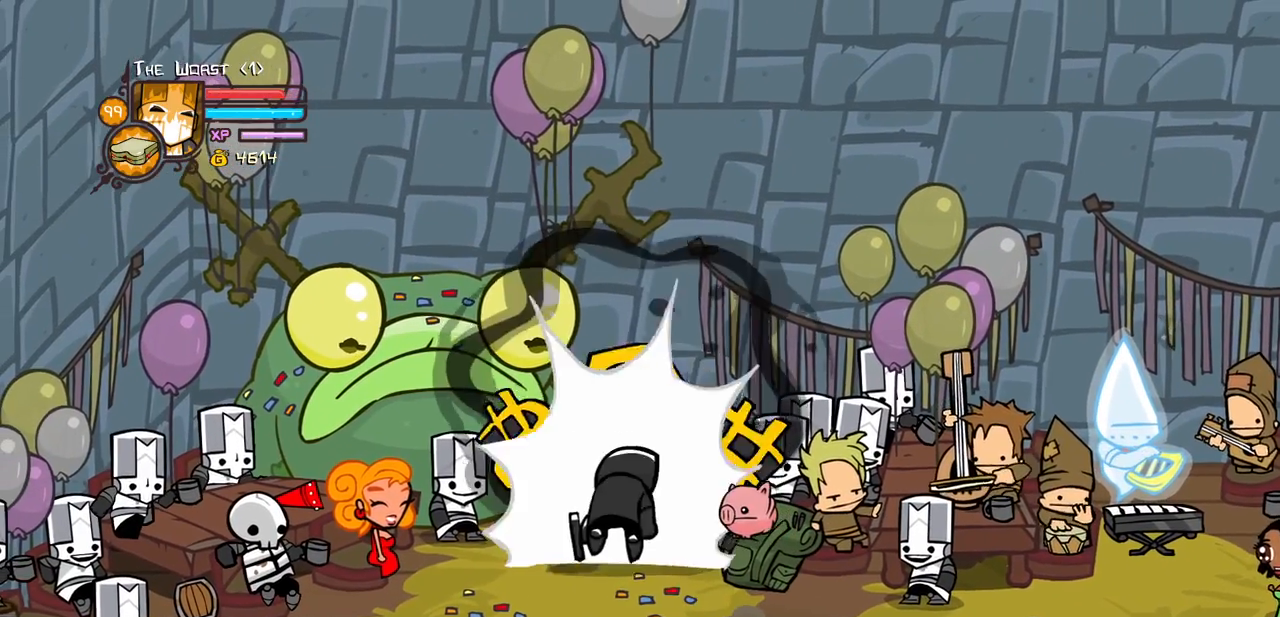
Gameplay with keyboard; each line is a JSON object with the keys held at the frame after it. "events" lists presses ("down") and releases ("up") of "block", "down", "heavy", "item", "iteml", "itemr", "jump", "left", "light", "magic", "right" and "up" between this image and that frame as [ms after this image, input, new state], when the widget could be followed in between. No other keys are recorded. Mouse input is not recorded. Key names are as the overlay labels them; some are game actions (e.g. jump) rather than physical keys.
{"keys": ["block", "left", "up"], "events": [[250, "item", "up"]]}
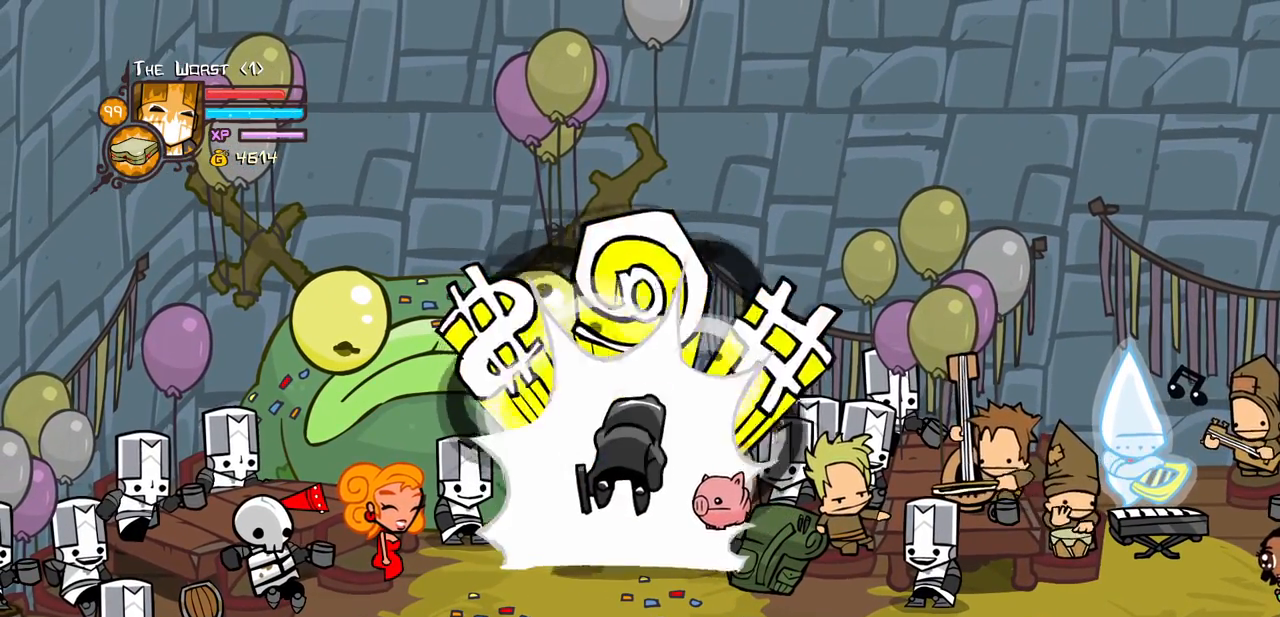
{"keys": ["block", "left", "up"], "events": []}
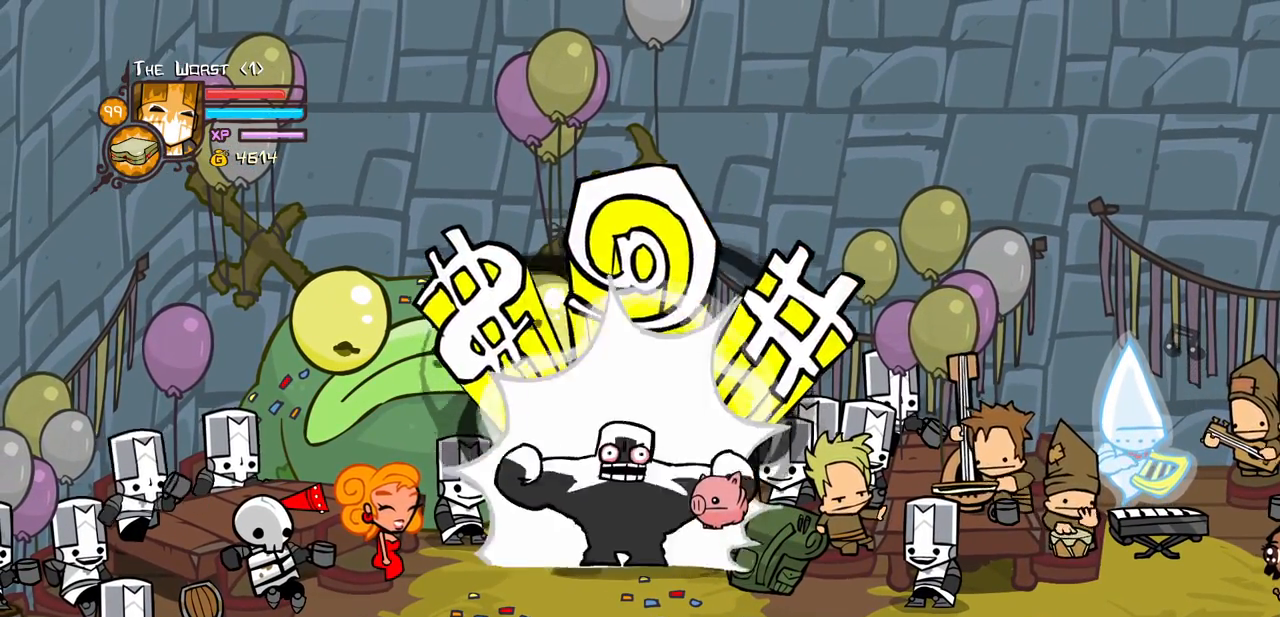
{"keys": ["block", "left", "up"], "events": []}
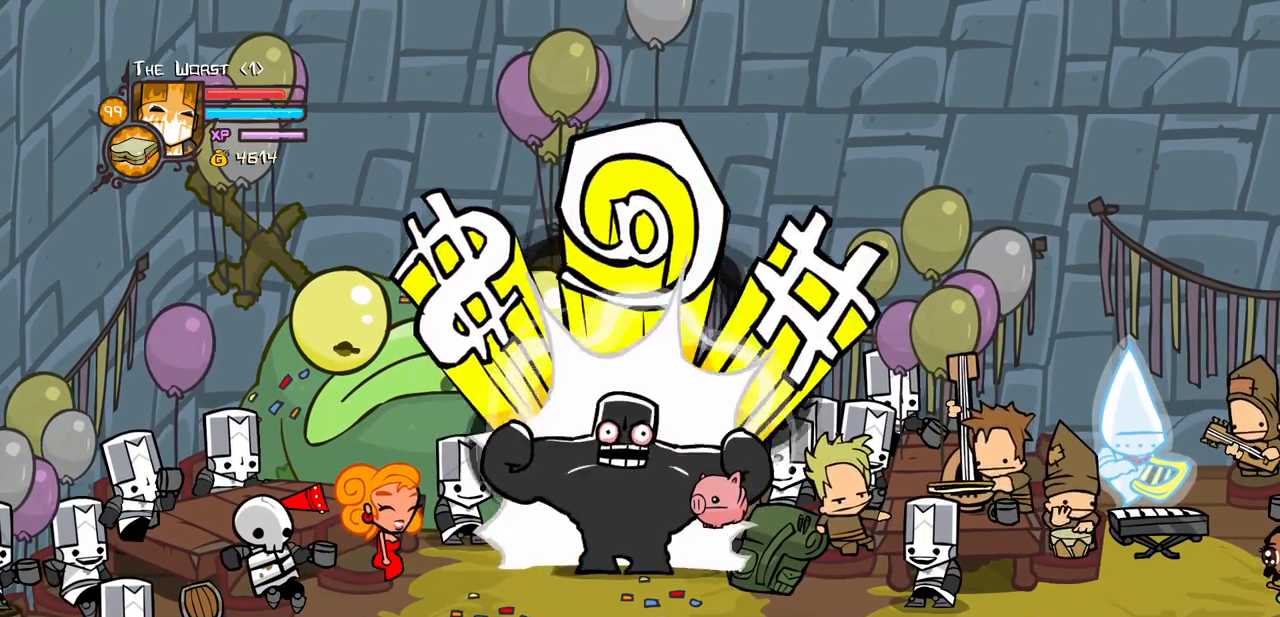
{"keys": ["block", "left"], "events": [[400, "up", "up"]]}
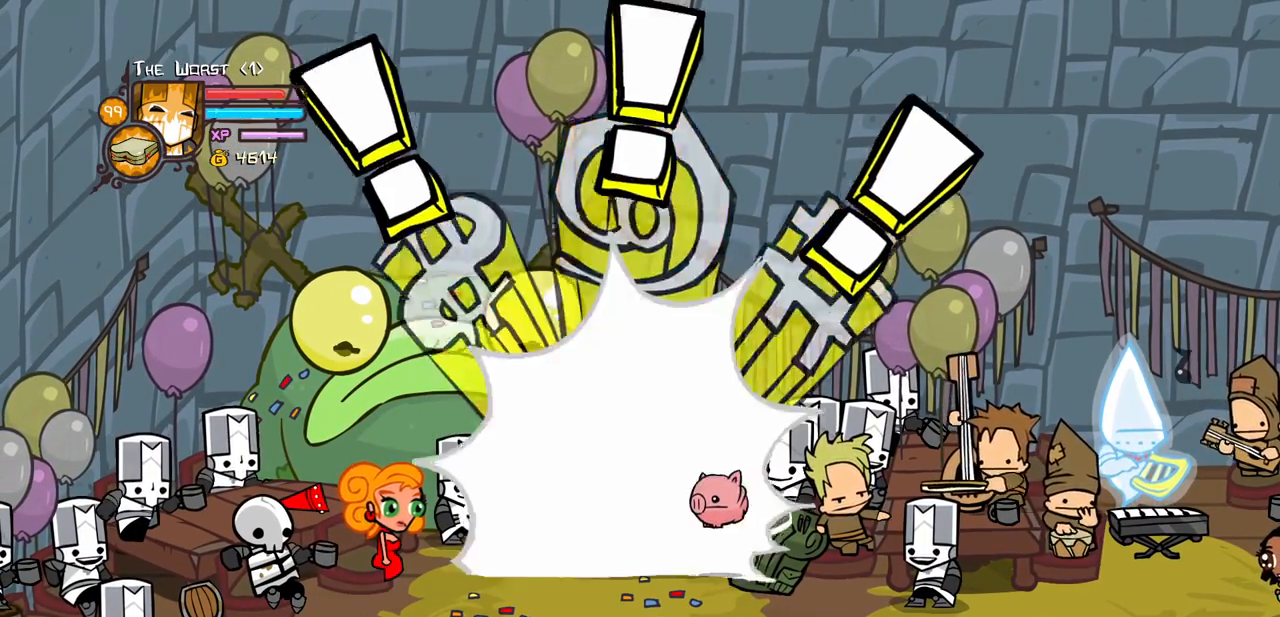
{"keys": ["block", "left"], "events": [[133, "up", "down"], [267, "up", "up"]]}
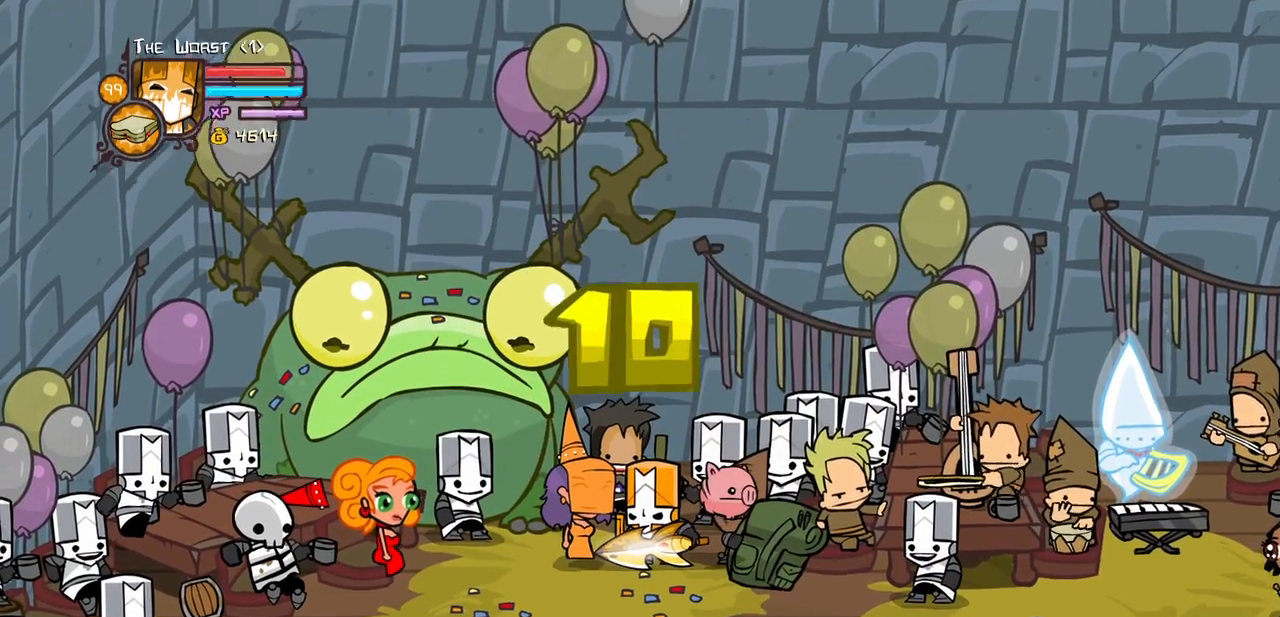
{"keys": ["block"]}
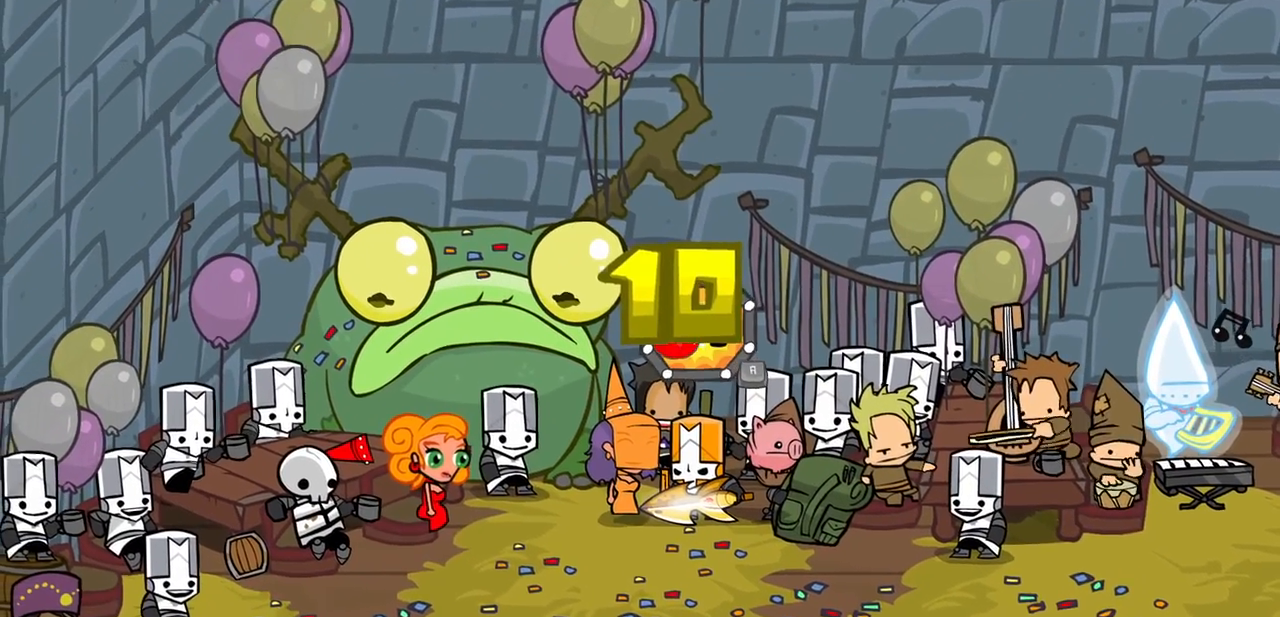
{"keys": ["block"]}
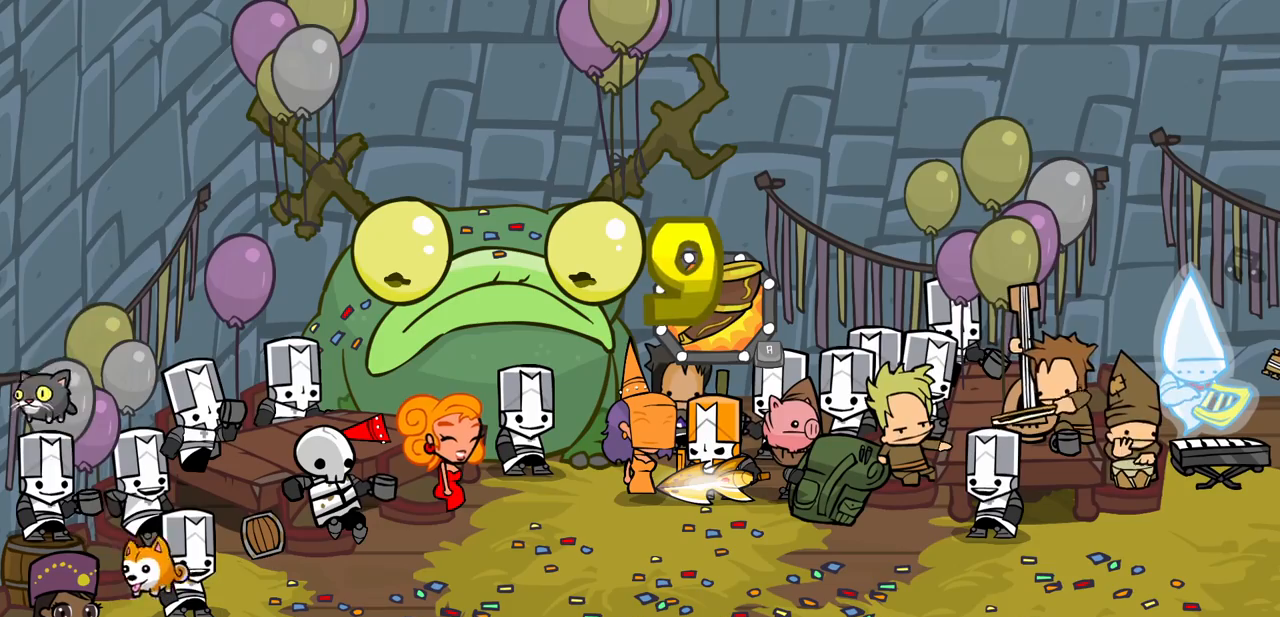
{"keys": ["block", "iteml"], "events": [[233, "item", "down"], [367, "item", "up"], [467, "iteml", "down"]]}
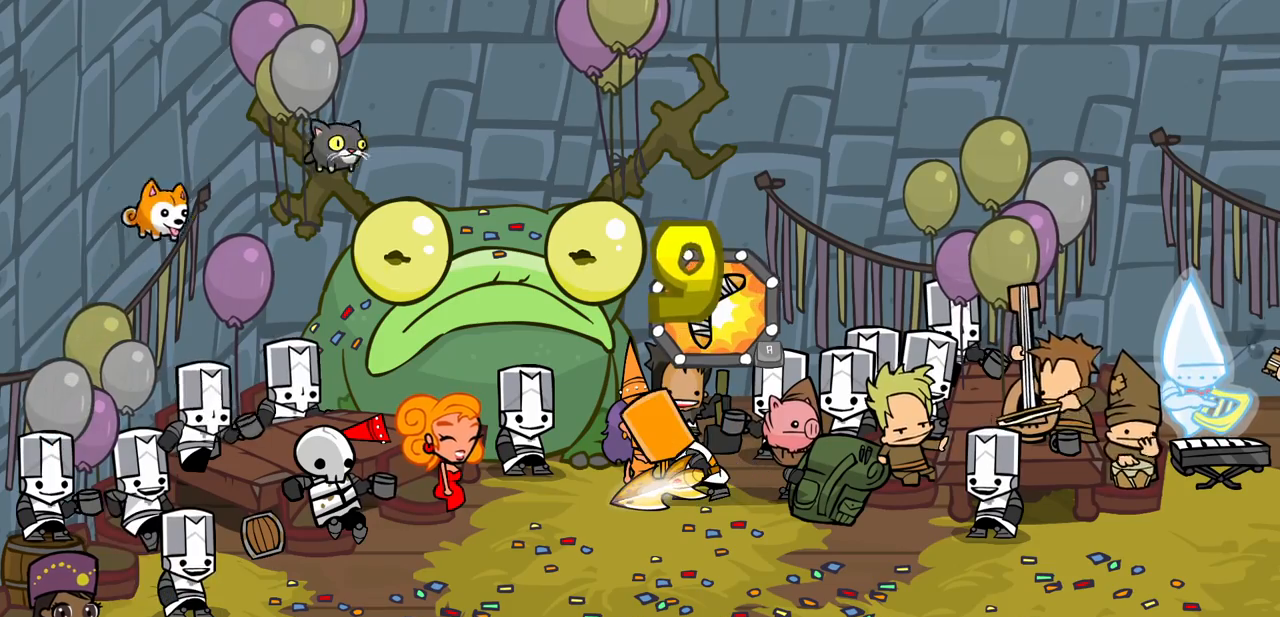
{"keys": ["block"], "events": [[100, "iteml", "up"], [333, "item", "down"], [433, "item", "up"]]}
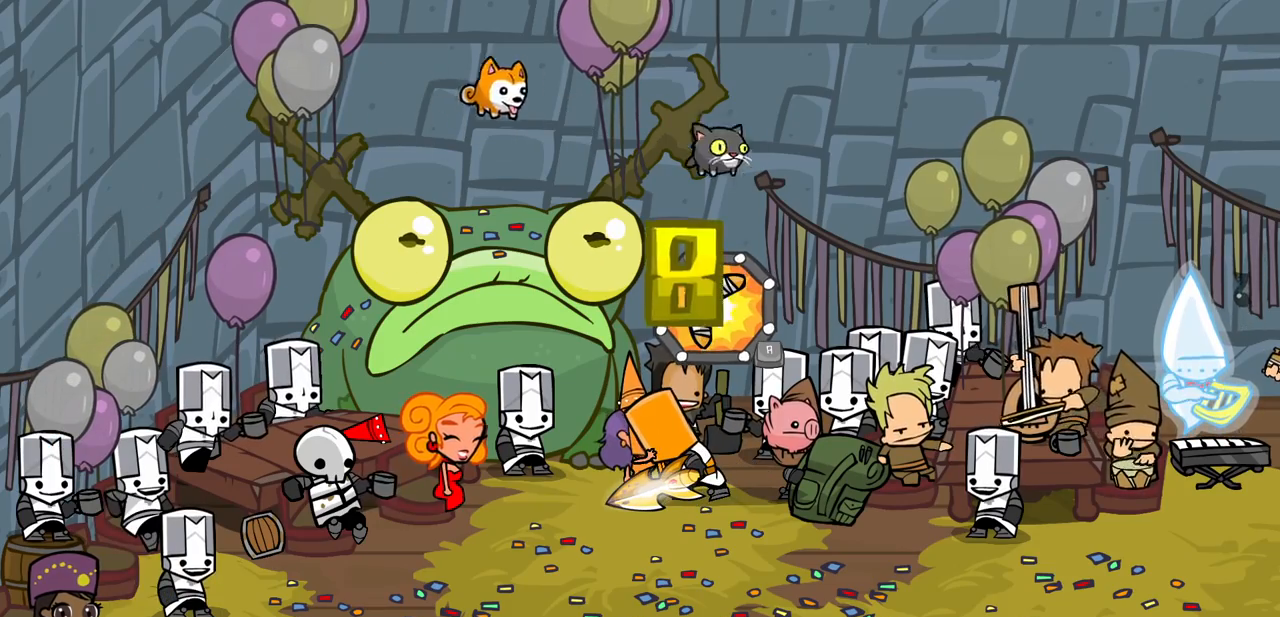
{"keys": ["block"], "events": [[17, "iteml", "down"], [167, "iteml", "up"]]}
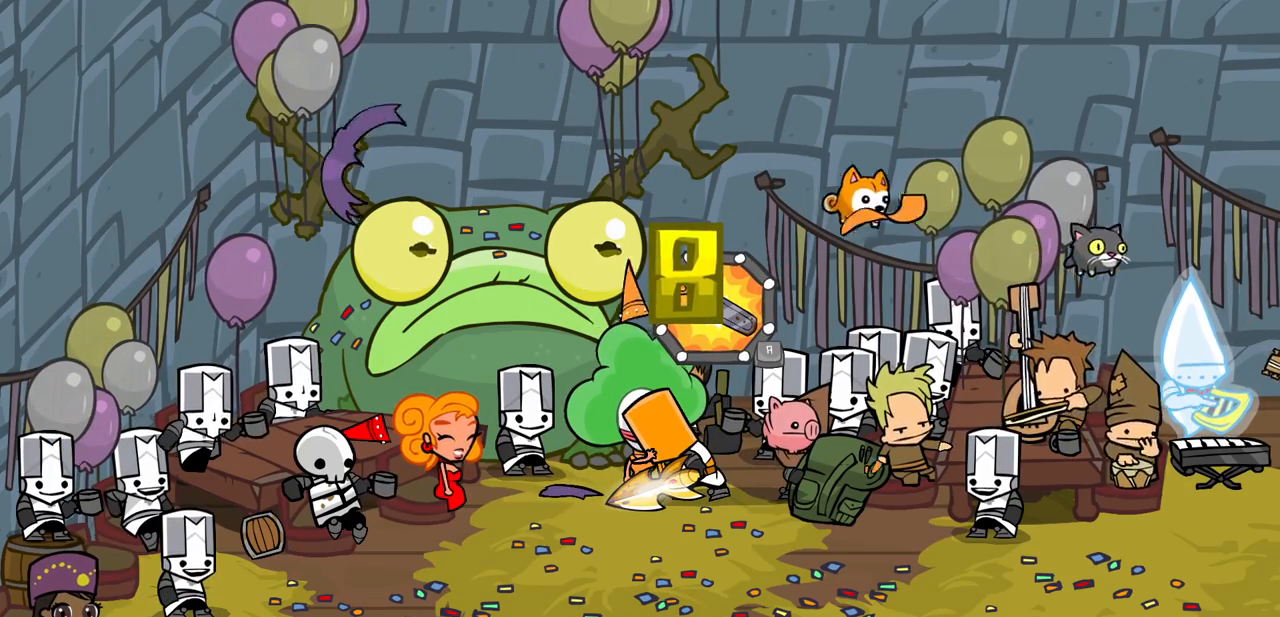
{"keys": ["block", "item"], "events": [[133, "item", "down"], [267, "item", "up"], [267, "iteml", "down"], [367, "iteml", "up"], [417, "item", "down"]]}
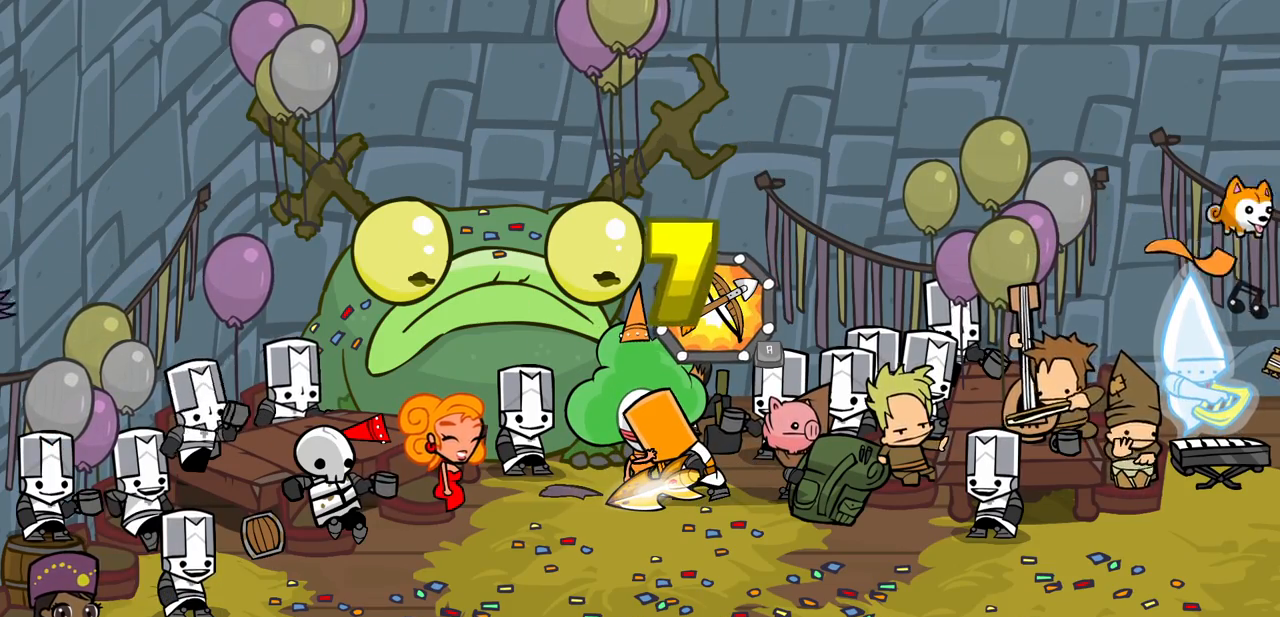
{"keys": ["block"], "events": [[50, "item", "up"], [383, "itemr", "down"], [467, "itemr", "up"]]}
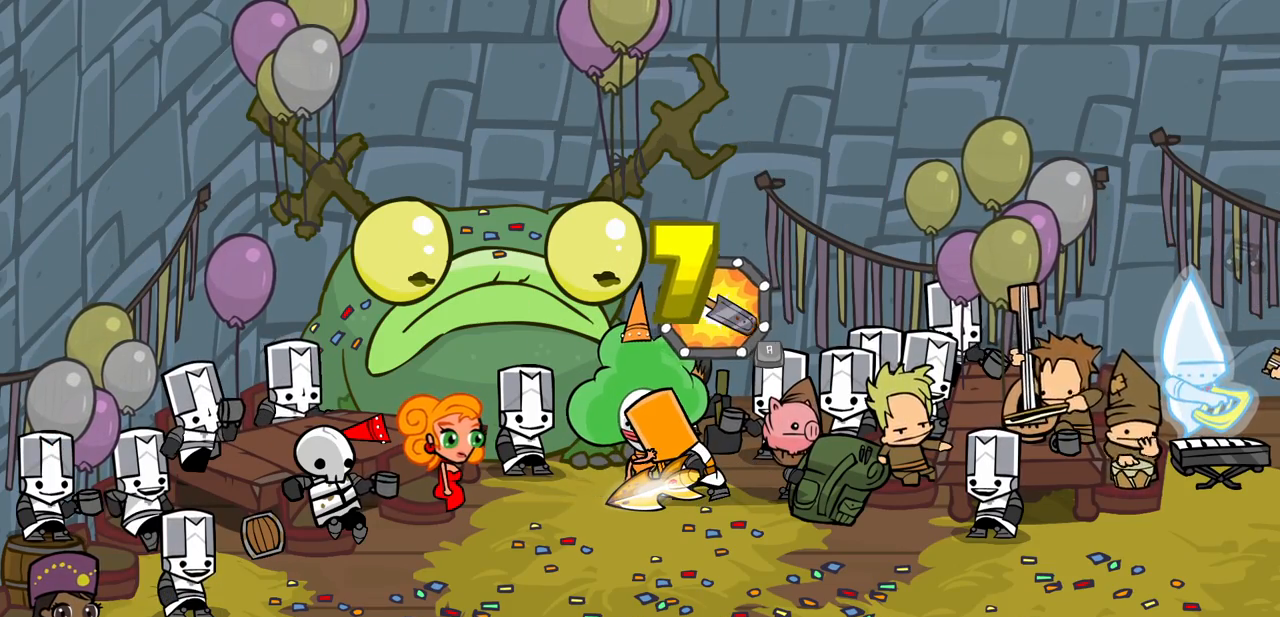
{"keys": ["block"], "events": [[17, "itemr", "down"], [117, "itemr", "up"], [217, "itemr", "down"], [300, "itemr", "up"], [350, "itemr", "down"], [483, "itemr", "up"]]}
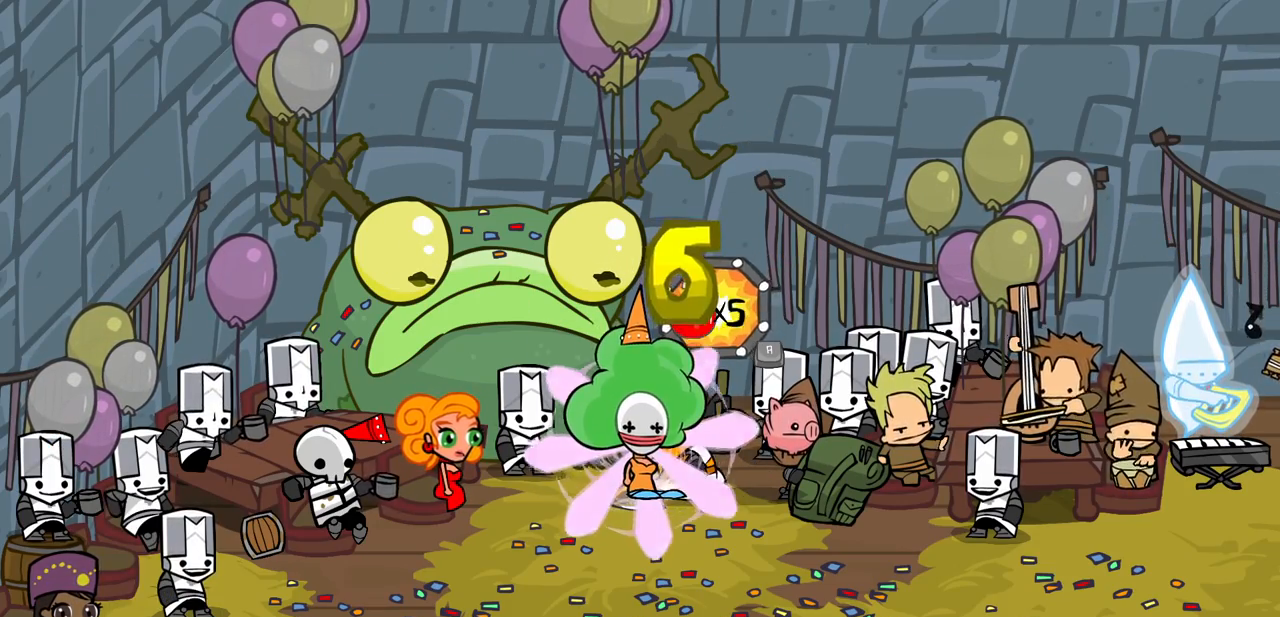
{"keys": ["block"], "events": [[33, "itemr", "down"], [183, "itemr", "up"]]}
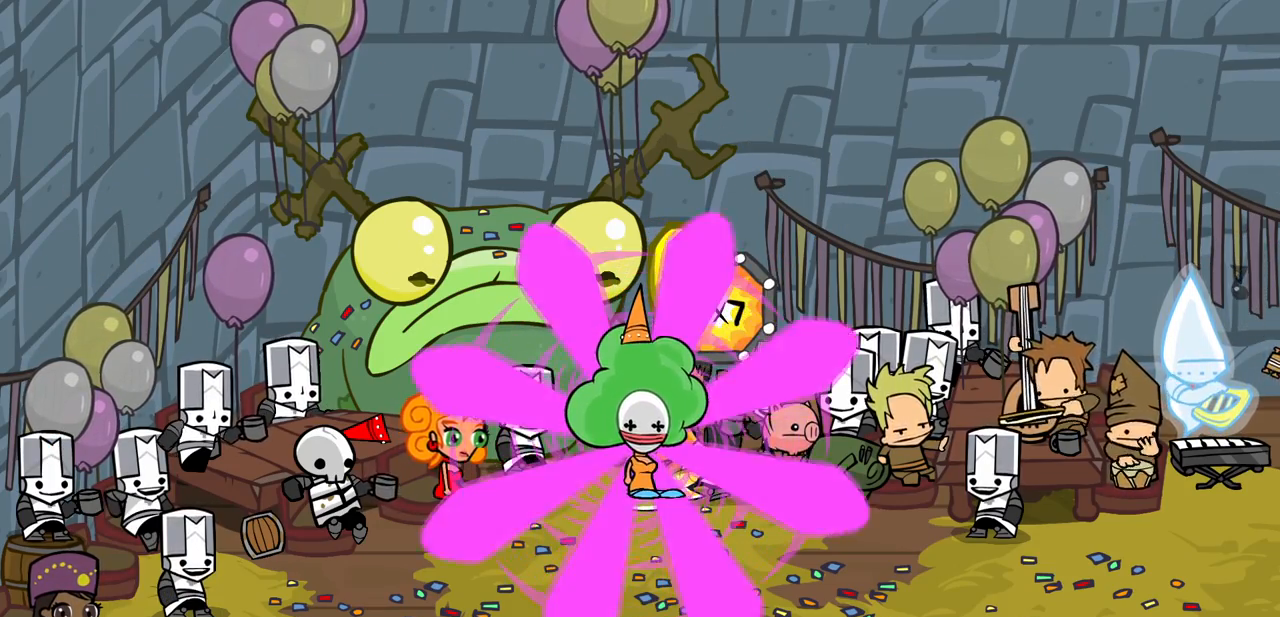
{"keys": ["block", "itemr"], "events": [[150, "itemr", "down"], [333, "itemr", "up"], [483, "itemr", "down"]]}
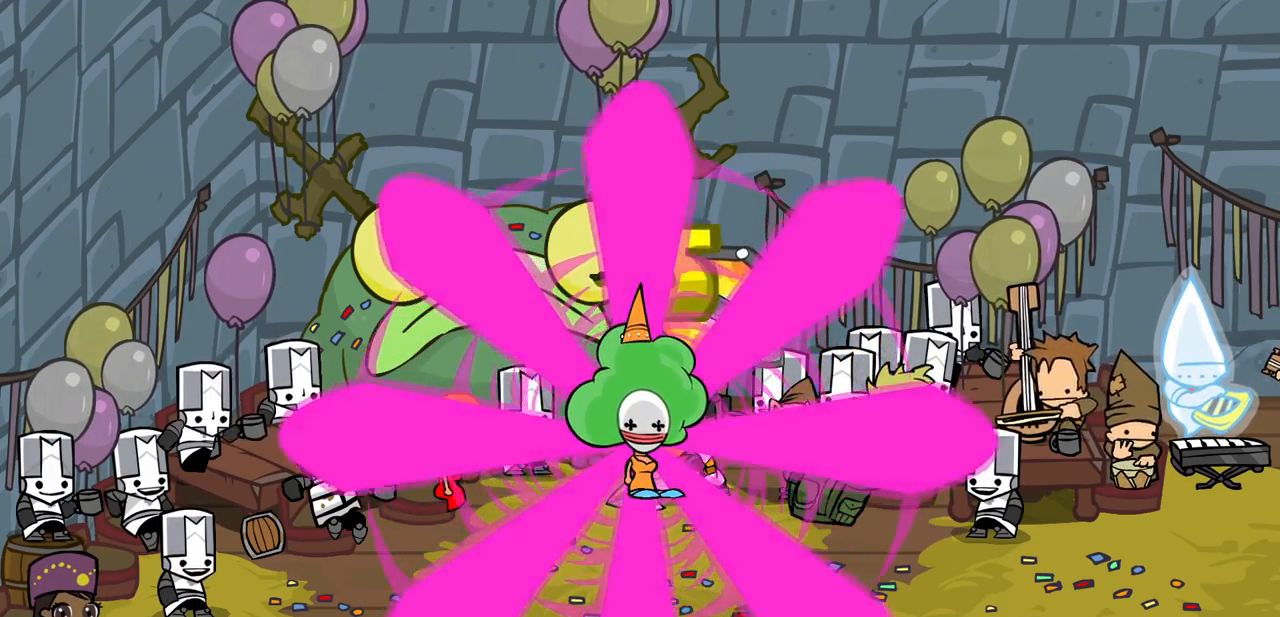
{"keys": ["block"], "events": [[117, "itemr", "up"], [167, "itemr", "down"], [350, "itemr", "up"]]}